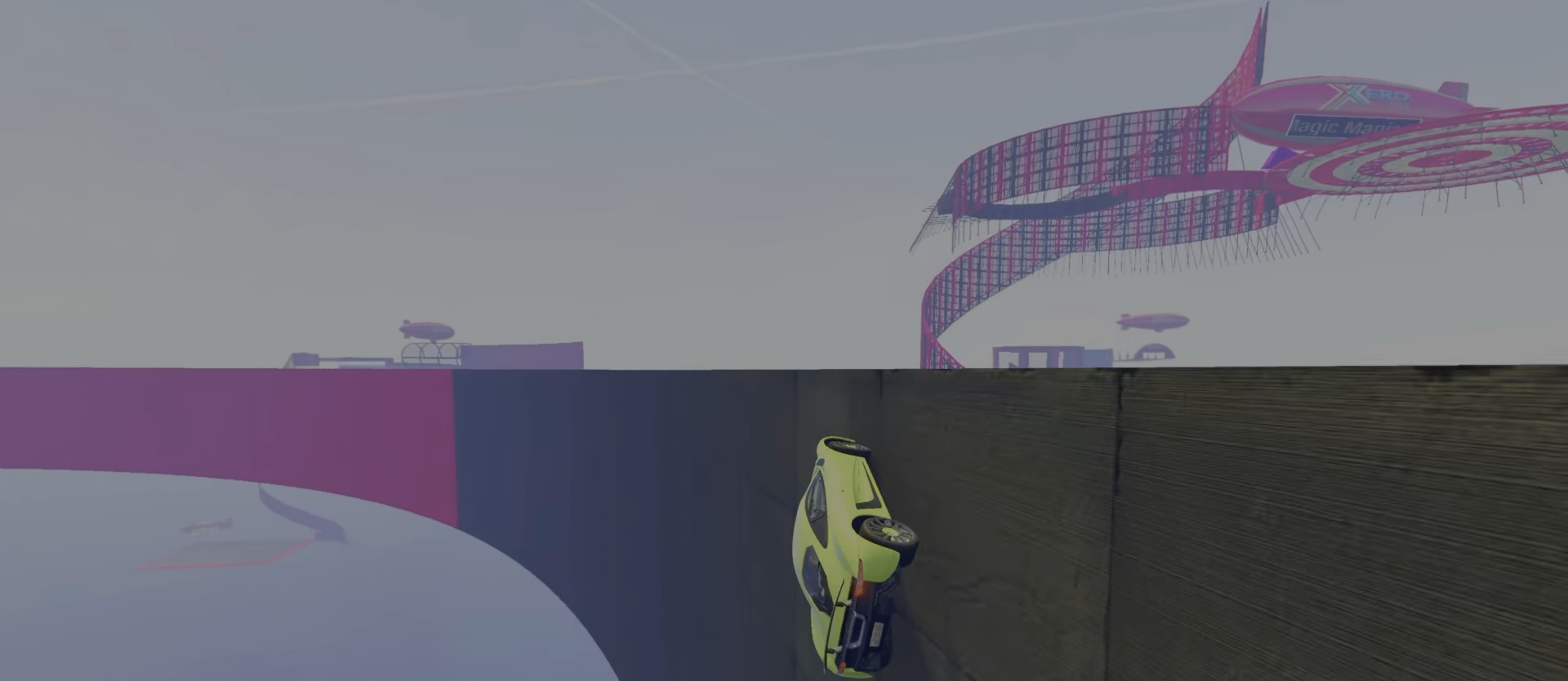
Gameplay with keyboard; each line is a JSON object with the keys held at the frame after it. "events" lists presses ("down") and releases ("up") of "a", "c", "ctrl", "d", "e", "f", "q", "r", "s", "shift", "space", "tab", "v", "w", "x" and "z" between this image and that frame as [ms after this image, input, new state], when the widget could be followed in between. No other keys are recorded. Mouse input is not recorded.
{"keys": ["w"], "events": [[300, "a", "down"], [366, "a", "up"]]}
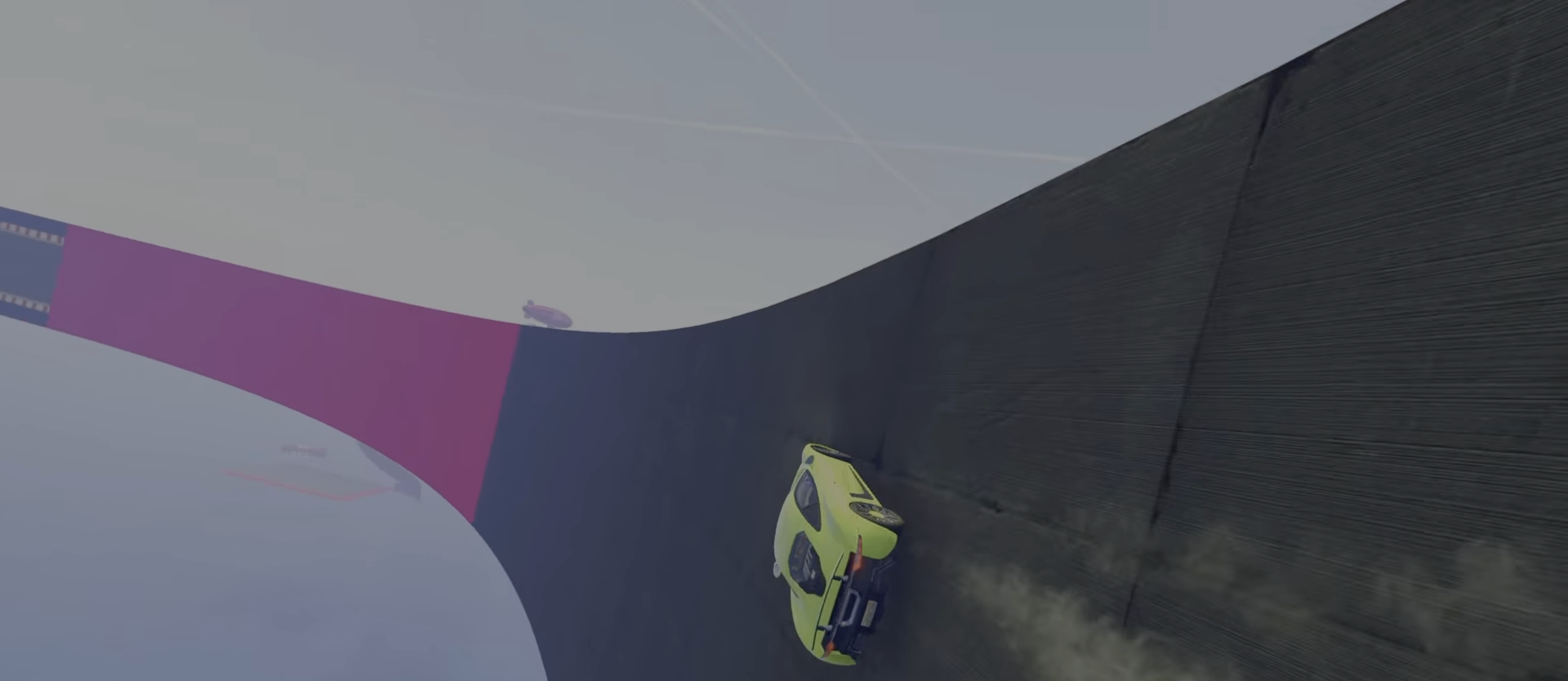
{"keys": ["w"], "events": [[116, "d", "down"], [166, "d", "up"], [350, "d", "down"], [433, "d", "up"]]}
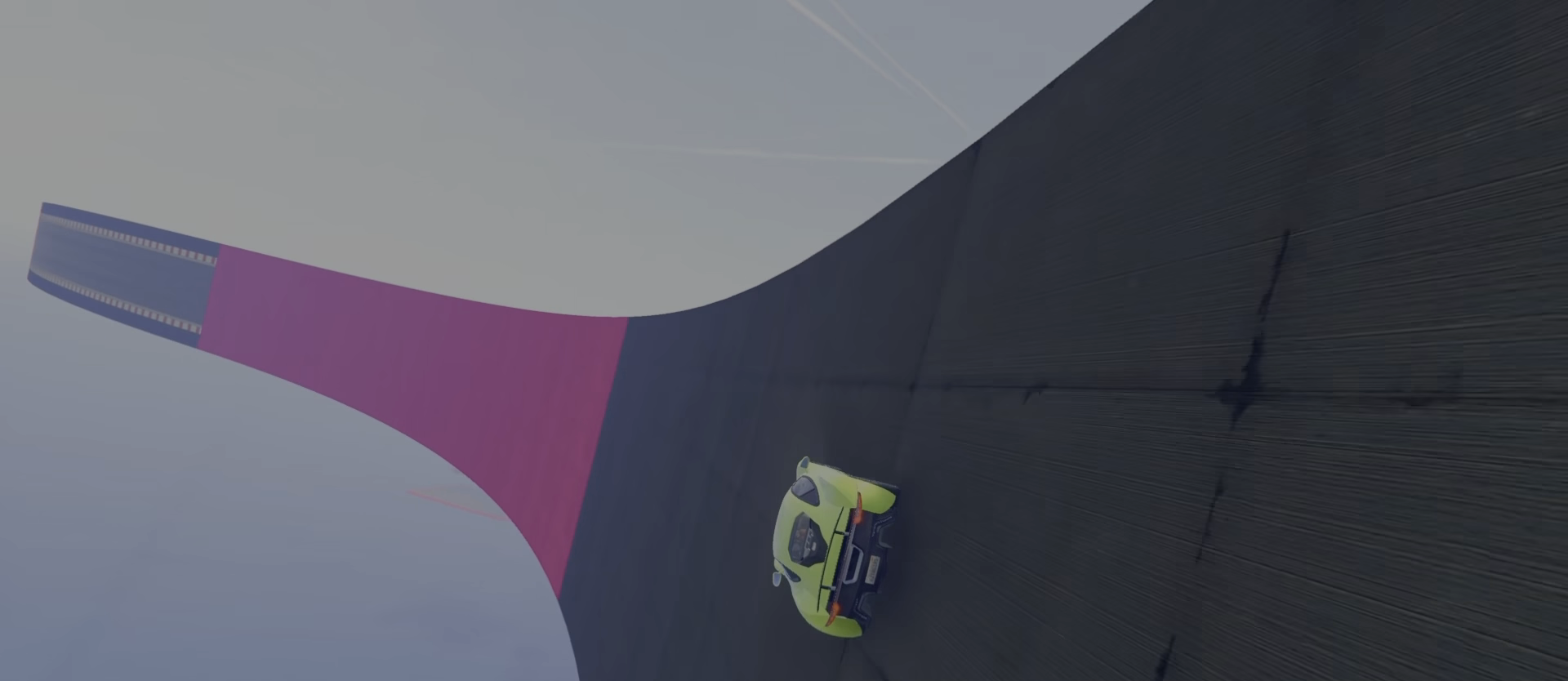
{"keys": ["w"], "events": [[133, "d", "down"], [200, "d", "up"], [350, "d", "down"], [433, "d", "up"]]}
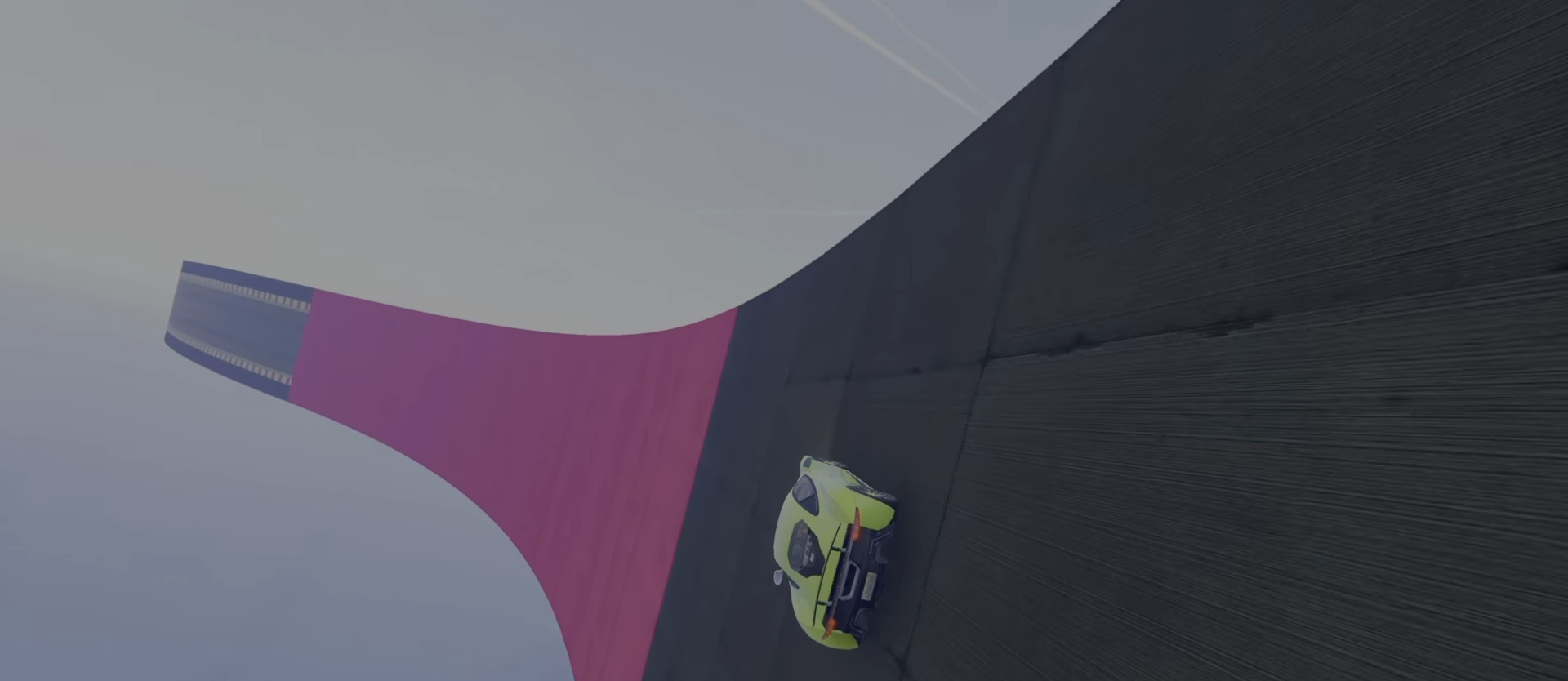
{"keys": ["w"], "events": []}
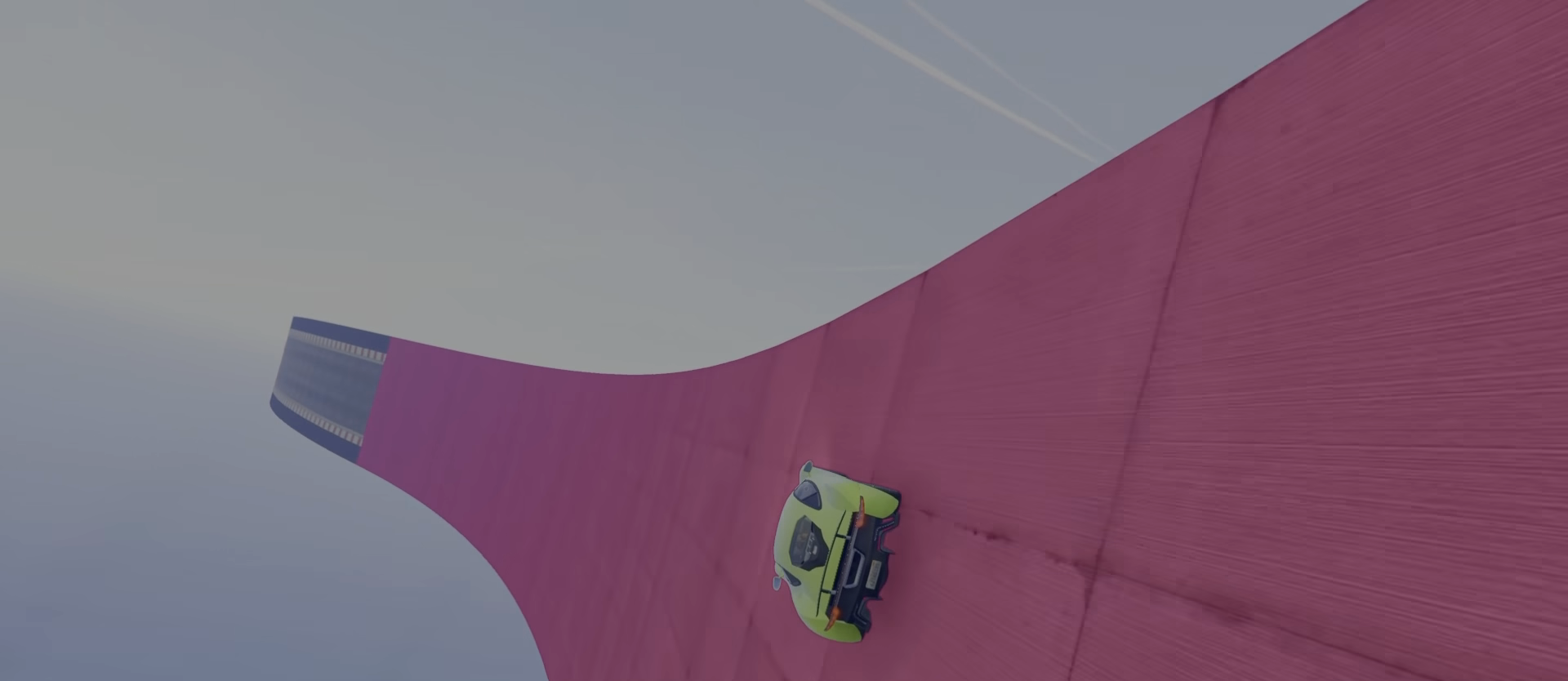
{"keys": ["d", "w"], "events": [[450, "d", "down"]]}
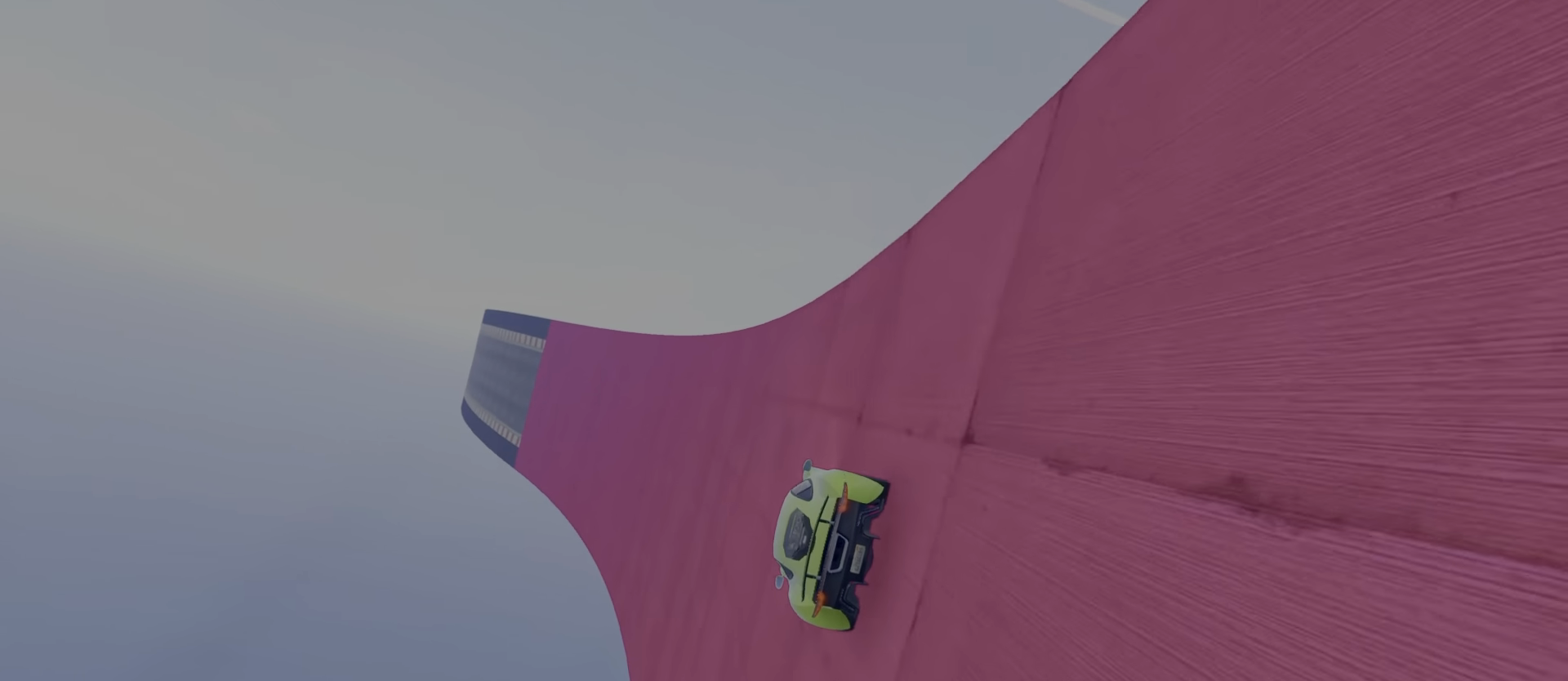
{"keys": ["w"], "events": [[67, "d", "up"], [317, "d", "down"], [400, "d", "up"]]}
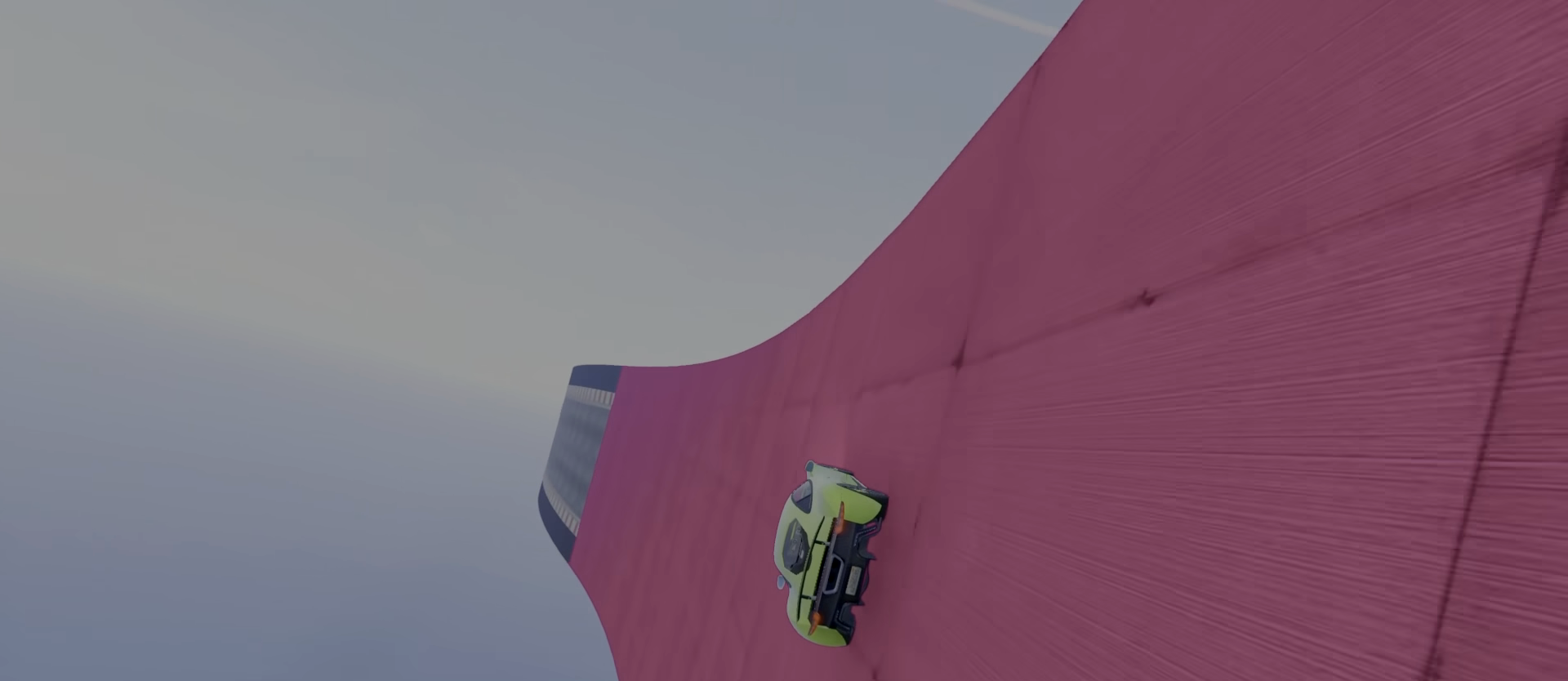
{"keys": ["w"], "events": [[183, "d", "down"], [283, "d", "up"]]}
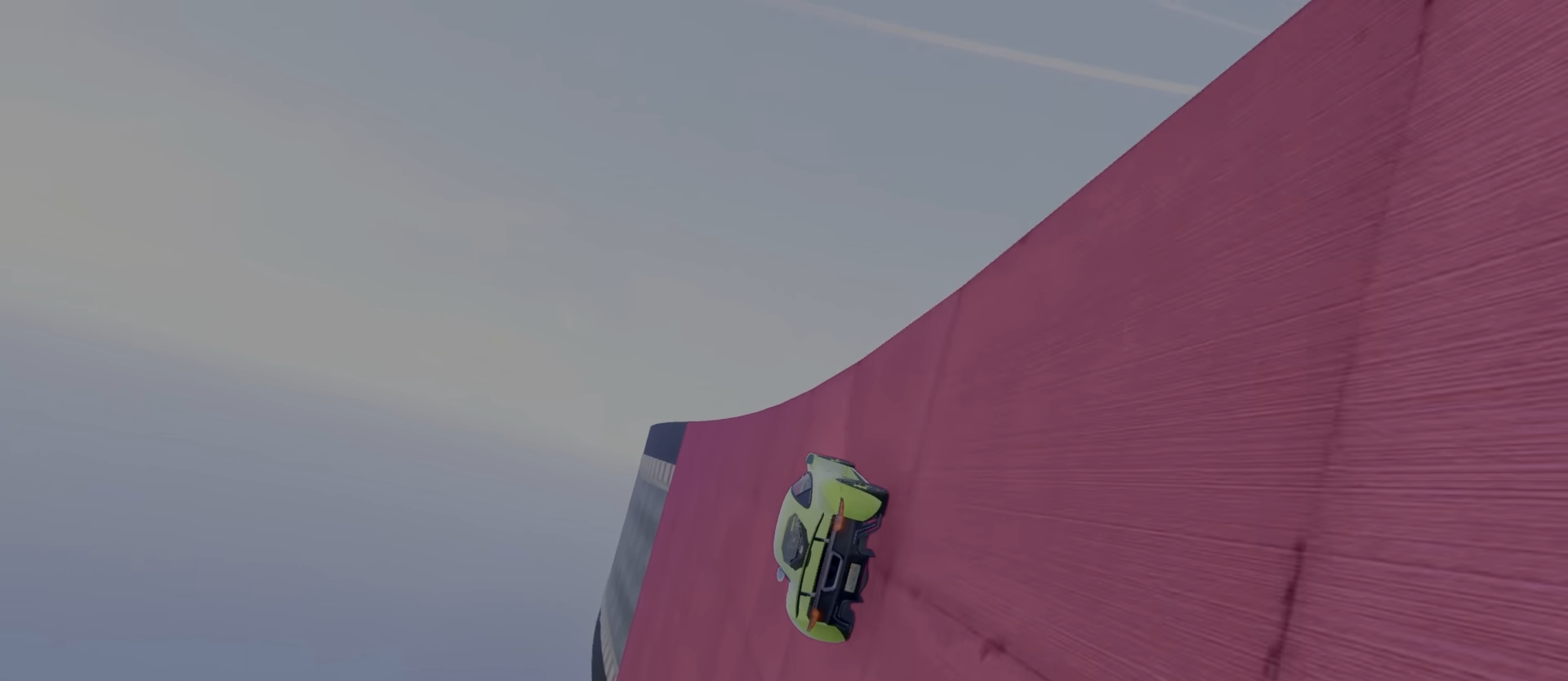
{"keys": ["d", "w"], "events": [[17, "d", "down"], [67, "d", "up"], [100, "w", "up"], [200, "s", "down"], [250, "s", "up"], [350, "d", "down"], [383, "w", "down"], [417, "d", "up"], [483, "d", "down"]]}
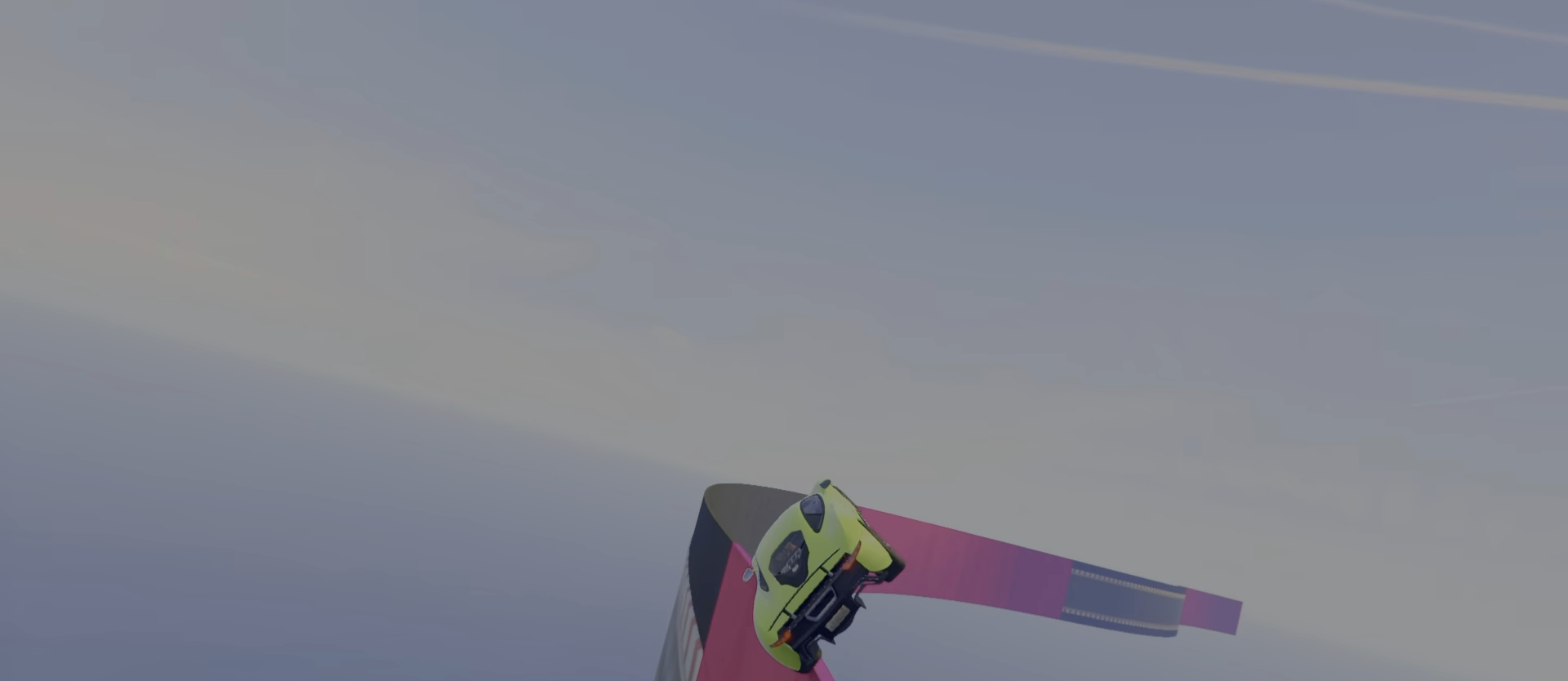
{"keys": ["d", "w"], "events": [[67, "d", "up"], [117, "d", "down"]]}
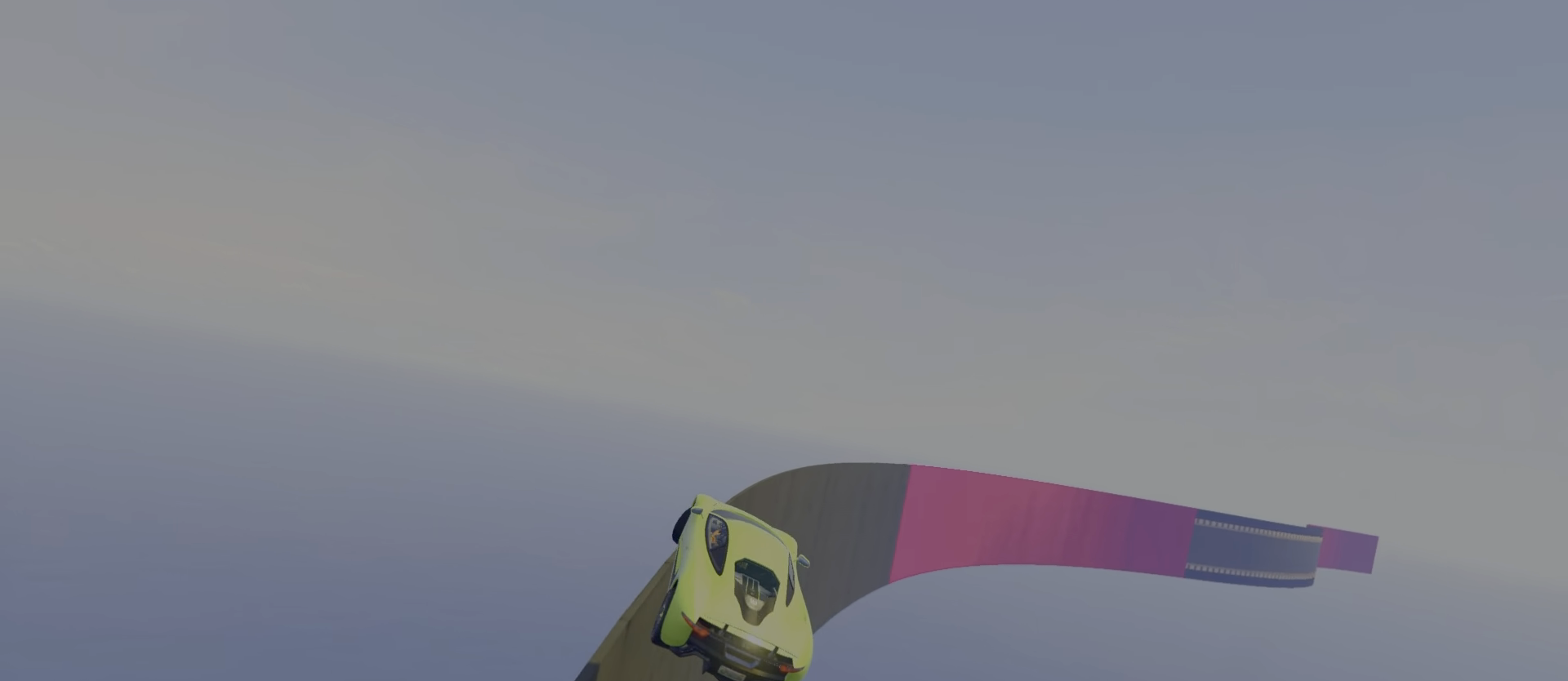
{"keys": ["d", "w"], "events": [[150, "d", "up"], [183, "a", "down"], [400, "a", "up"], [400, "d", "down"]]}
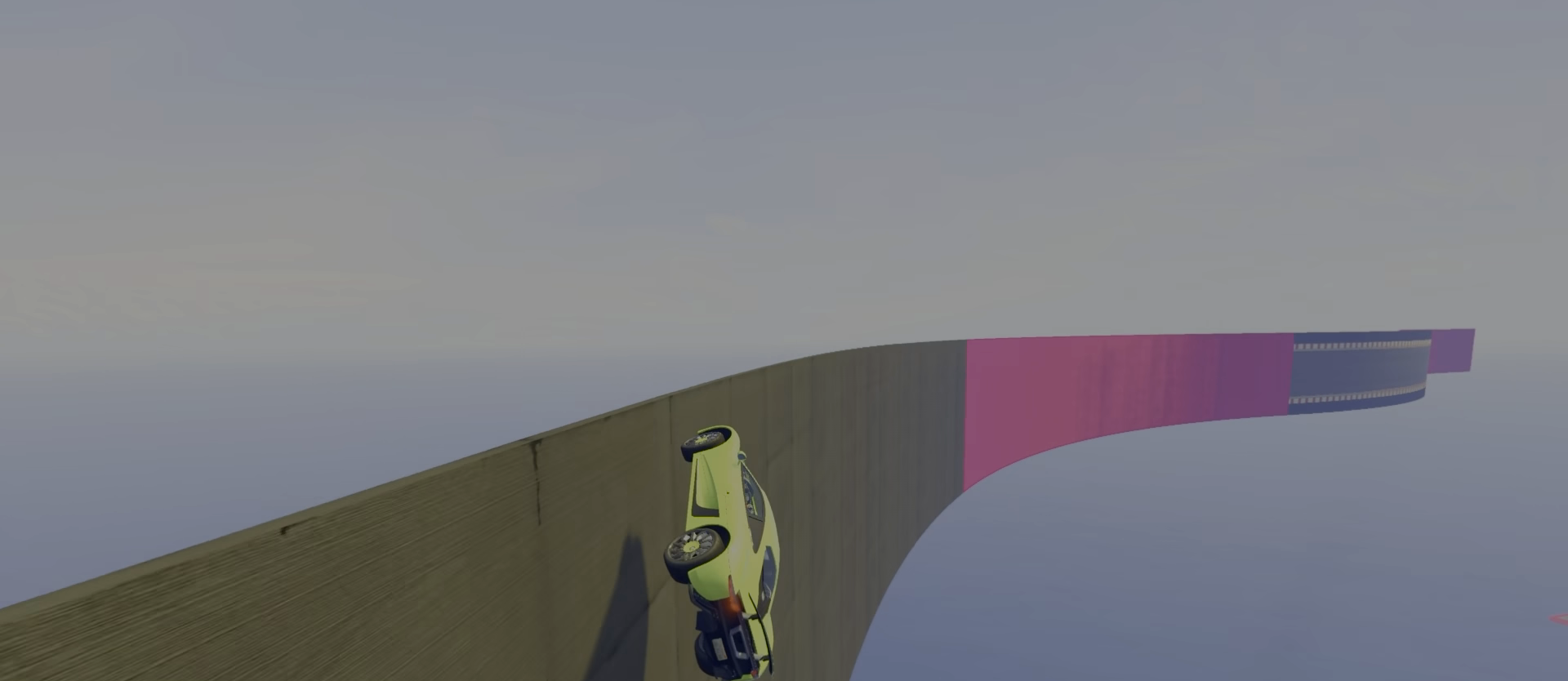
{"keys": ["d", "w"], "events": [[17, "d", "up"], [100, "d", "down"], [150, "d", "up"], [300, "d", "down"], [350, "d", "up"], [433, "d", "down"]]}
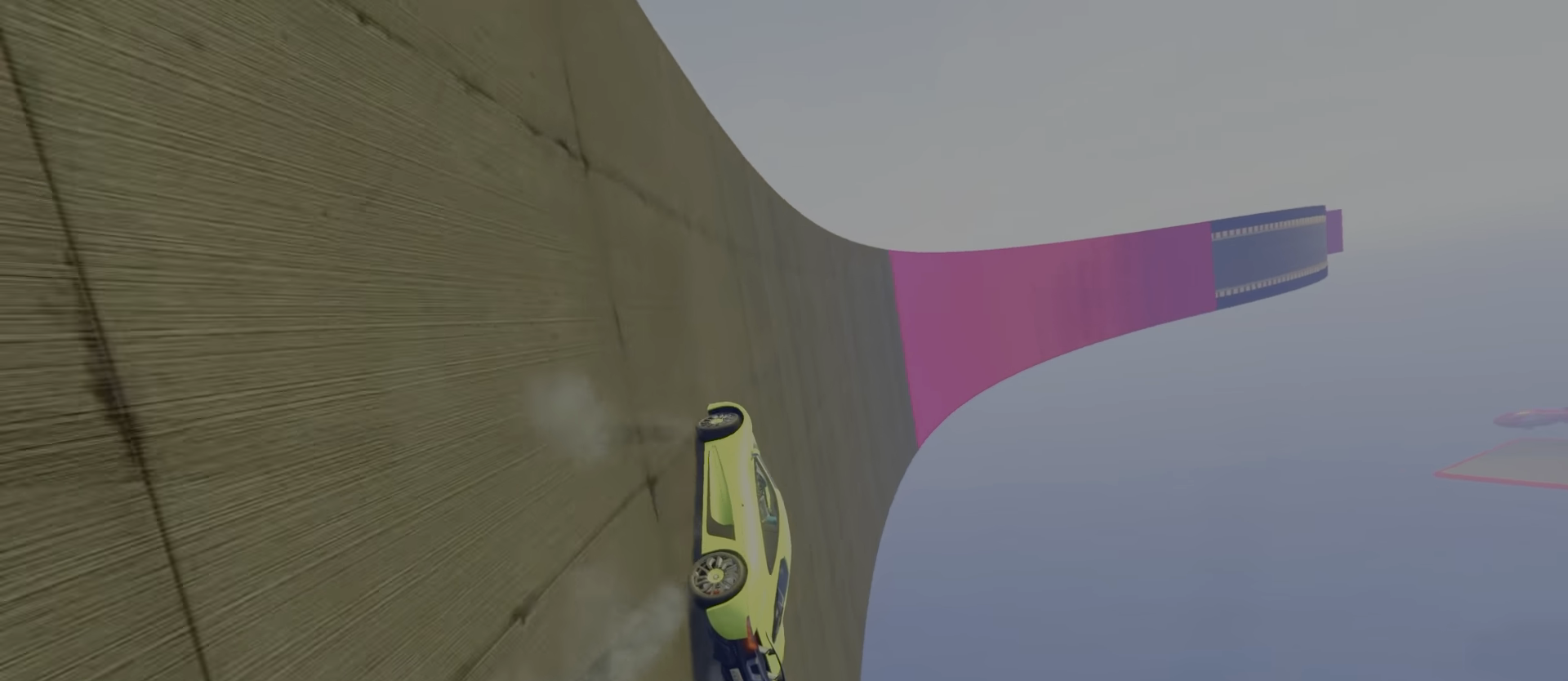
{"keys": ["w"], "events": [[67, "d", "up"], [150, "d", "down"], [217, "d", "up"]]}
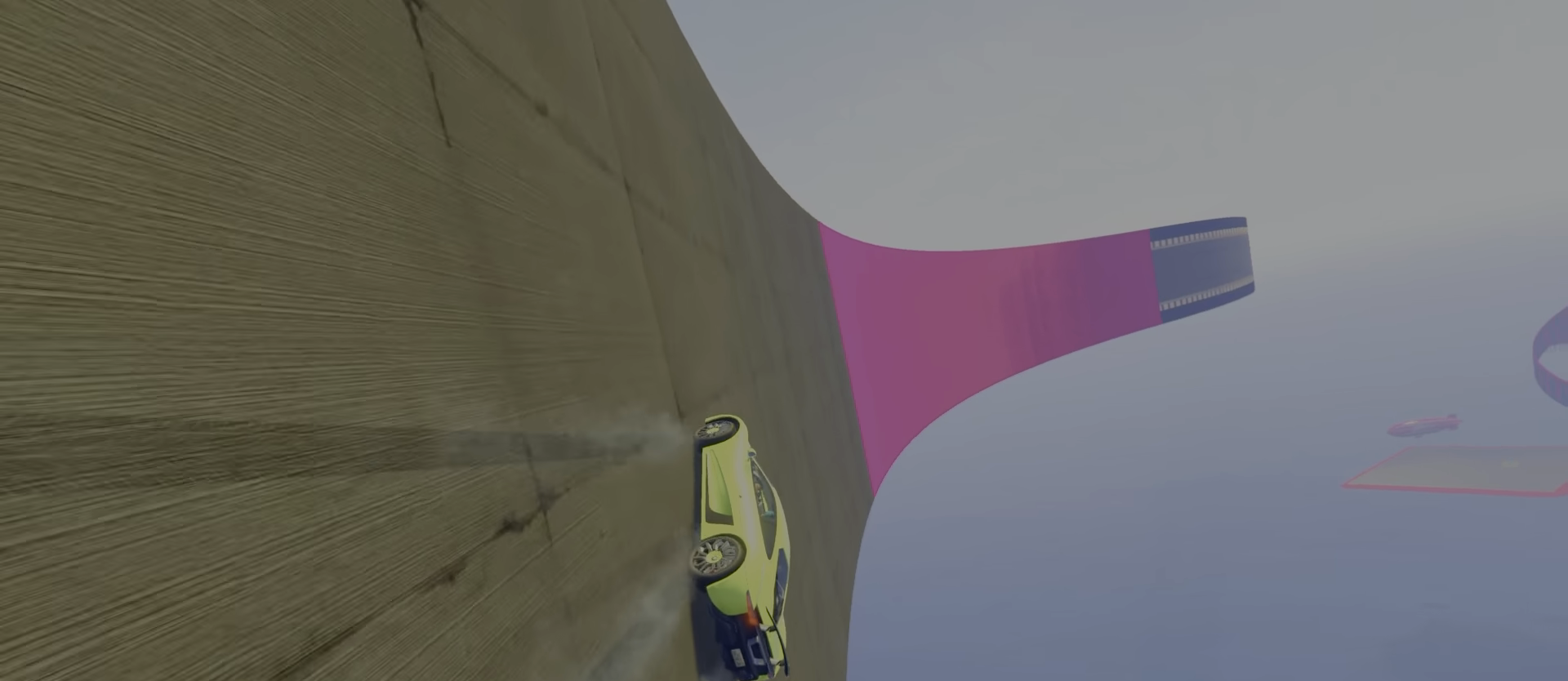
{"keys": ["a", "w"], "events": [[100, "a", "down"]]}
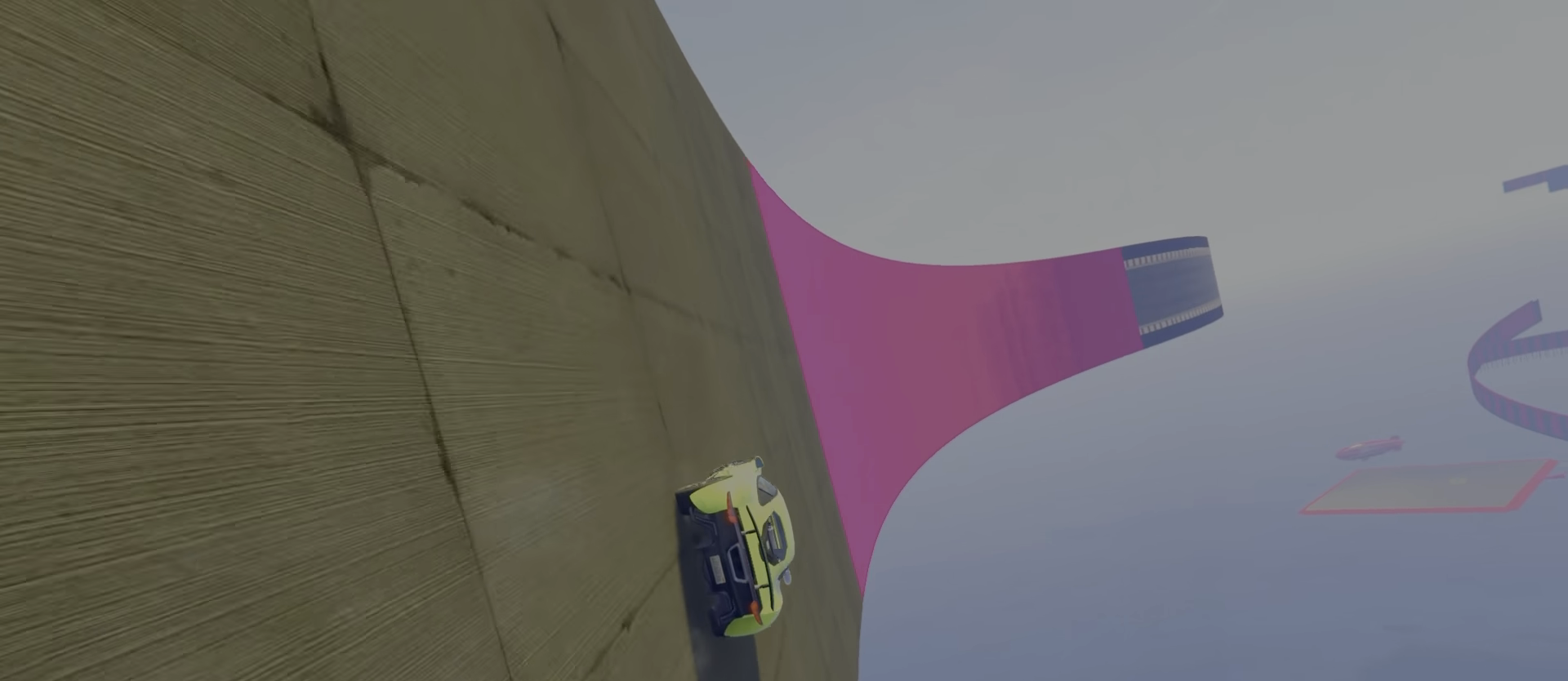
{"keys": ["a", "w"], "events": []}
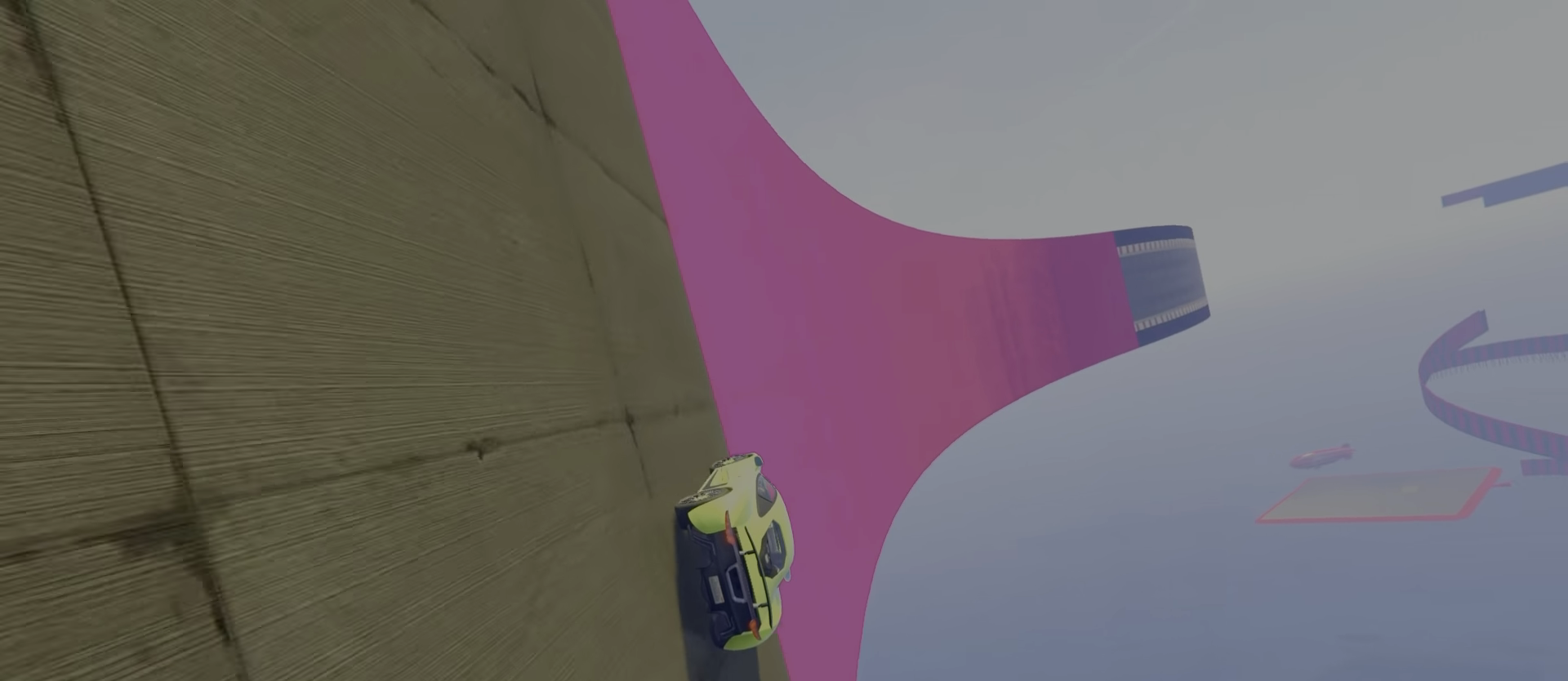
{"keys": ["a", "w"], "events": []}
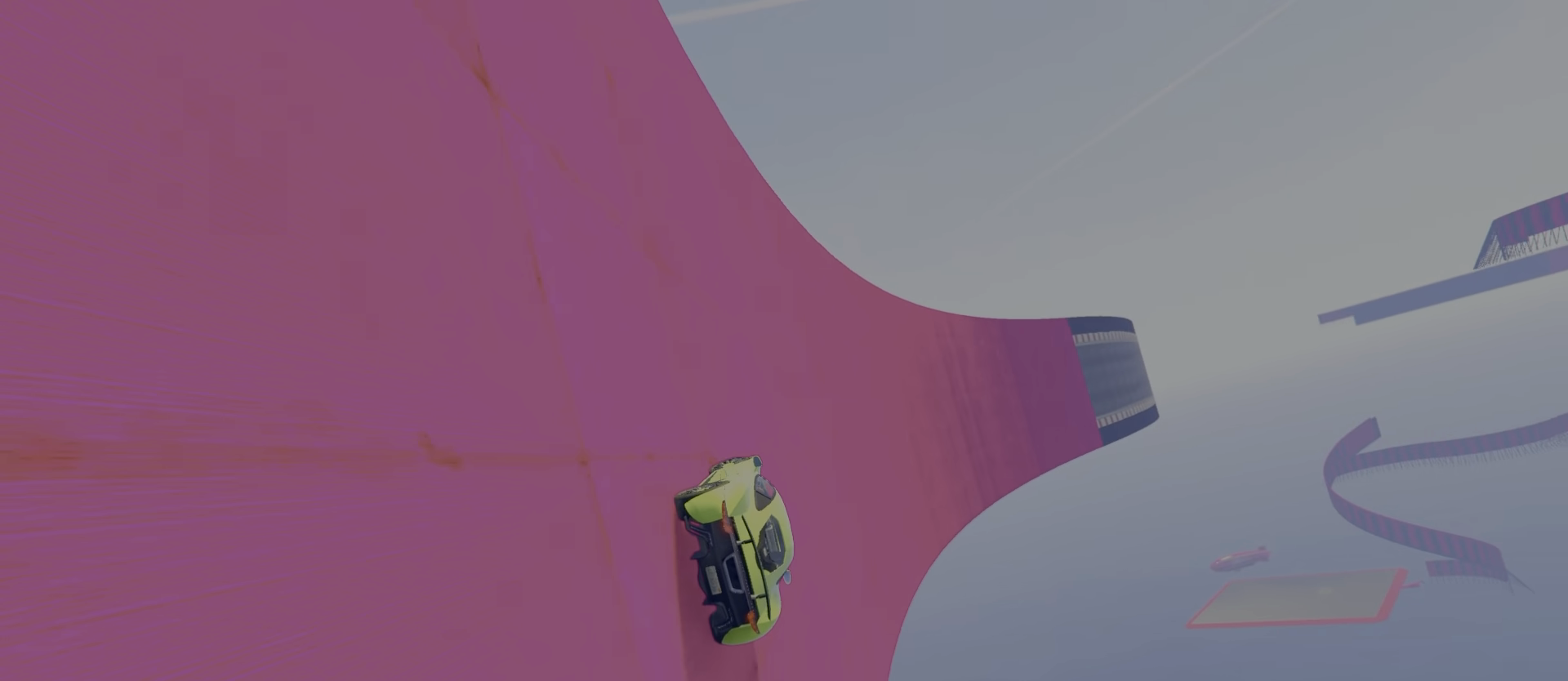
{"keys": ["w"], "events": [[334, "a", "up"]]}
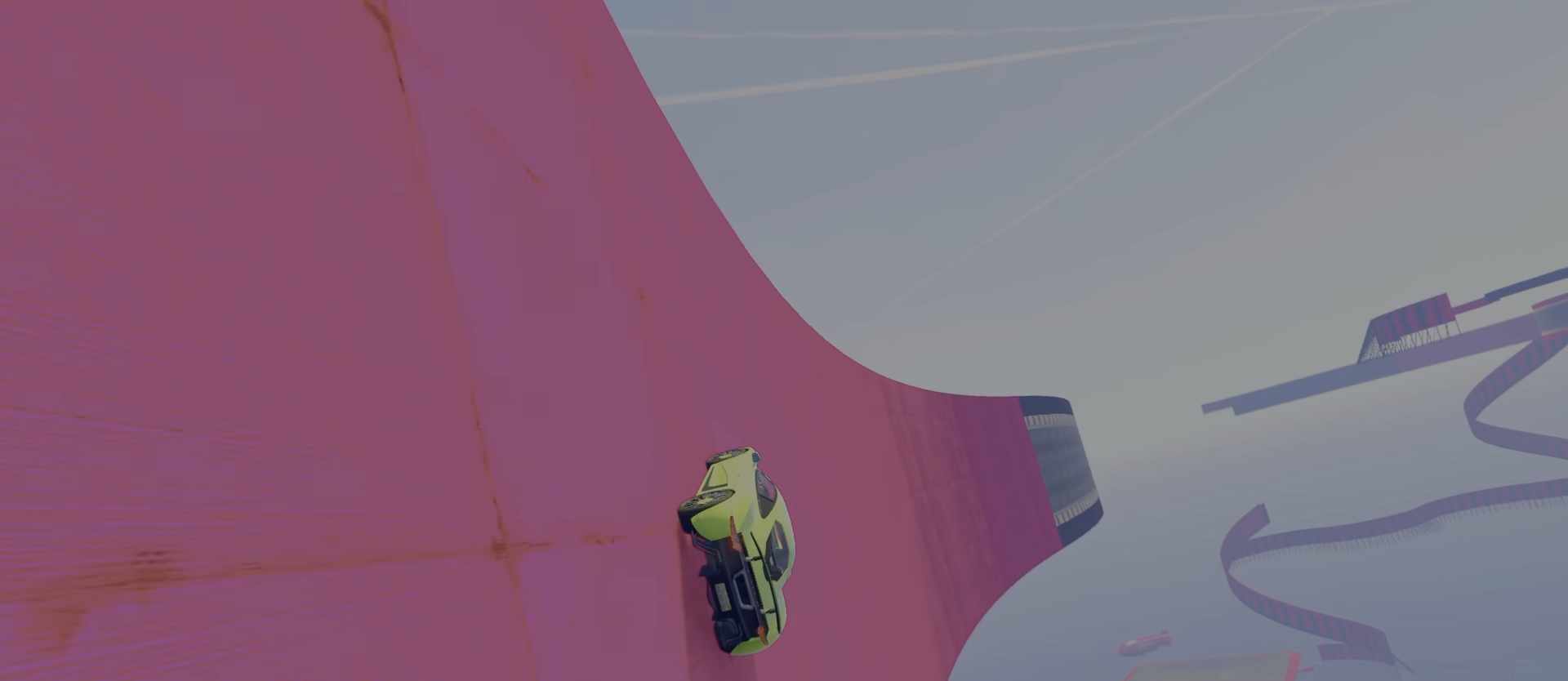
{"keys": ["w"], "events": [[217, "d", "down"], [284, "d", "up"]]}
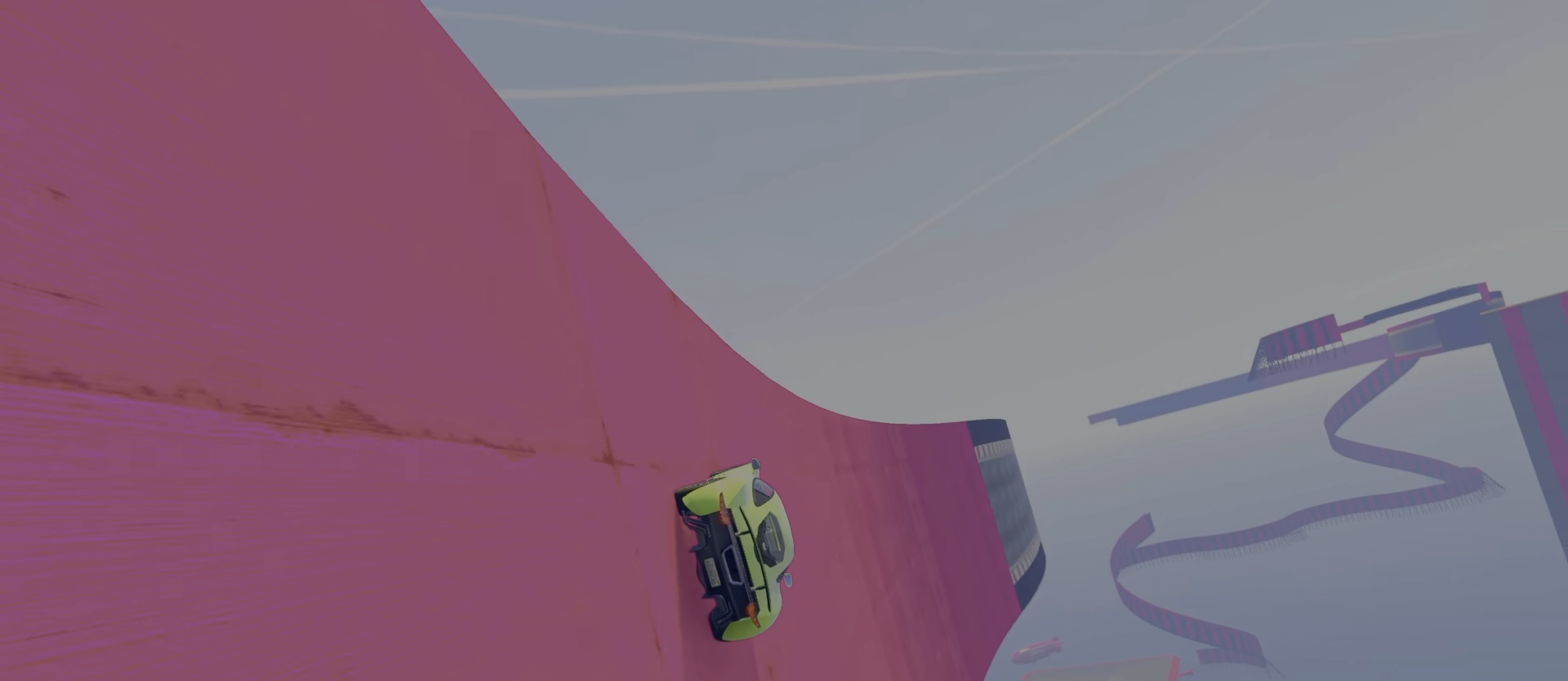
{"keys": ["w"], "events": [[217, "a", "down"], [300, "a", "up"]]}
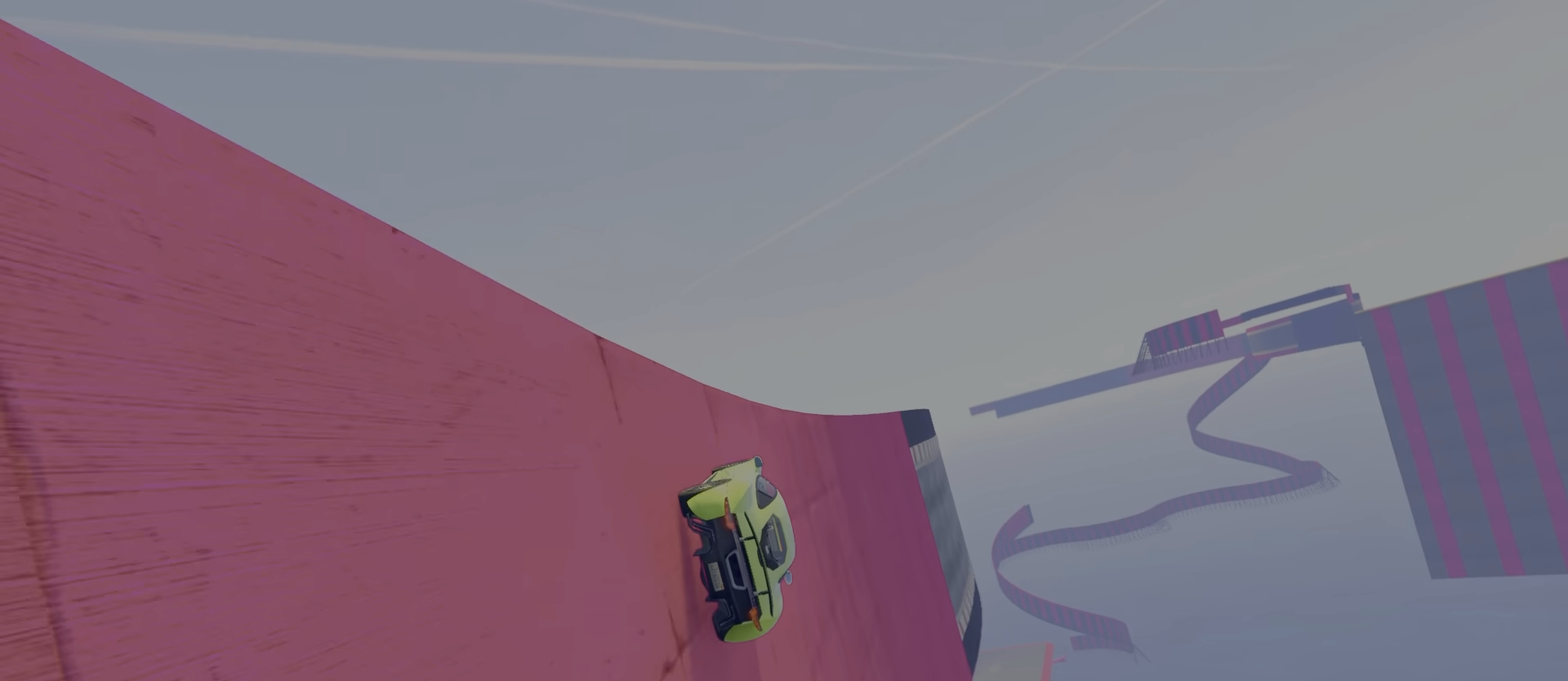
{"keys": ["w"], "events": [[100, "a", "down"], [167, "a", "up"], [450, "a", "down"], [500, "a", "up"]]}
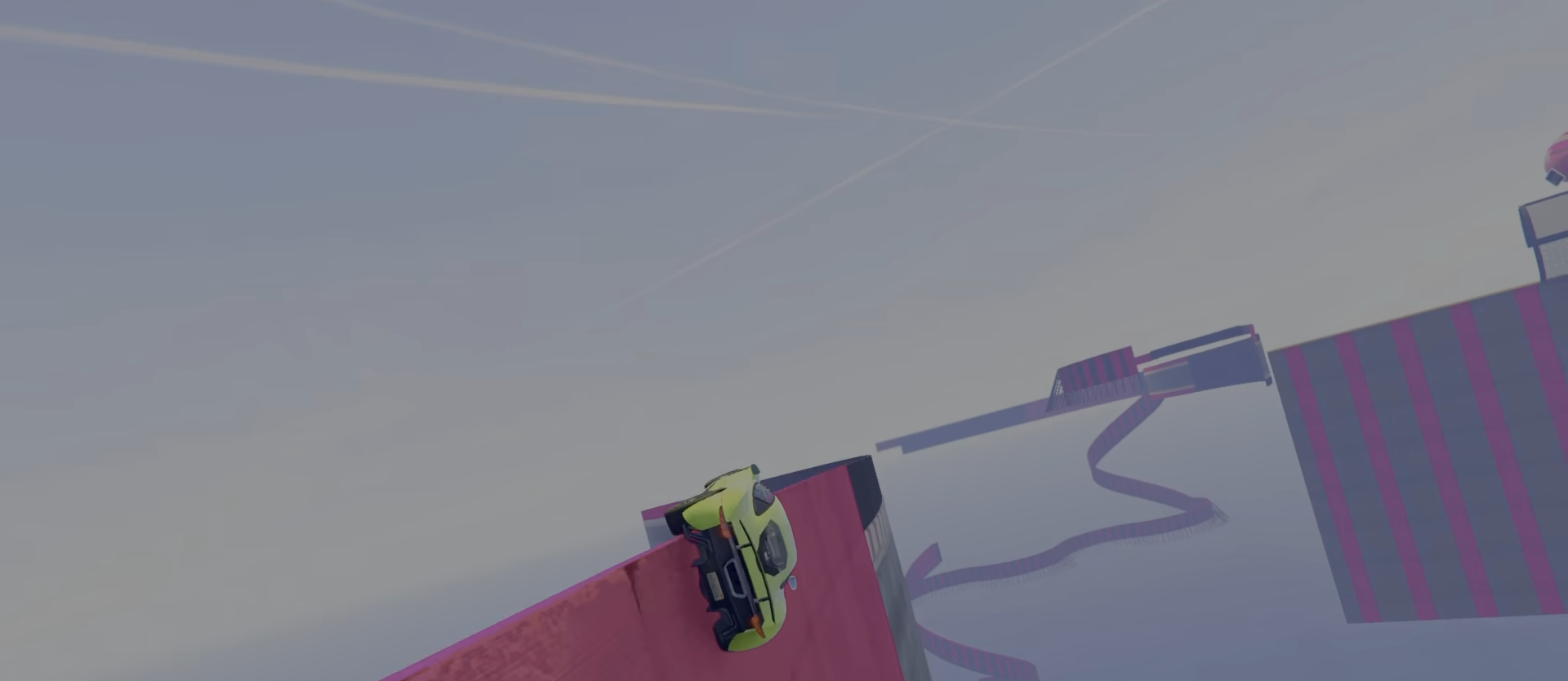
{"keys": ["d", "shift", "w"], "events": [[400, "shift", "down"], [434, "d", "down"]]}
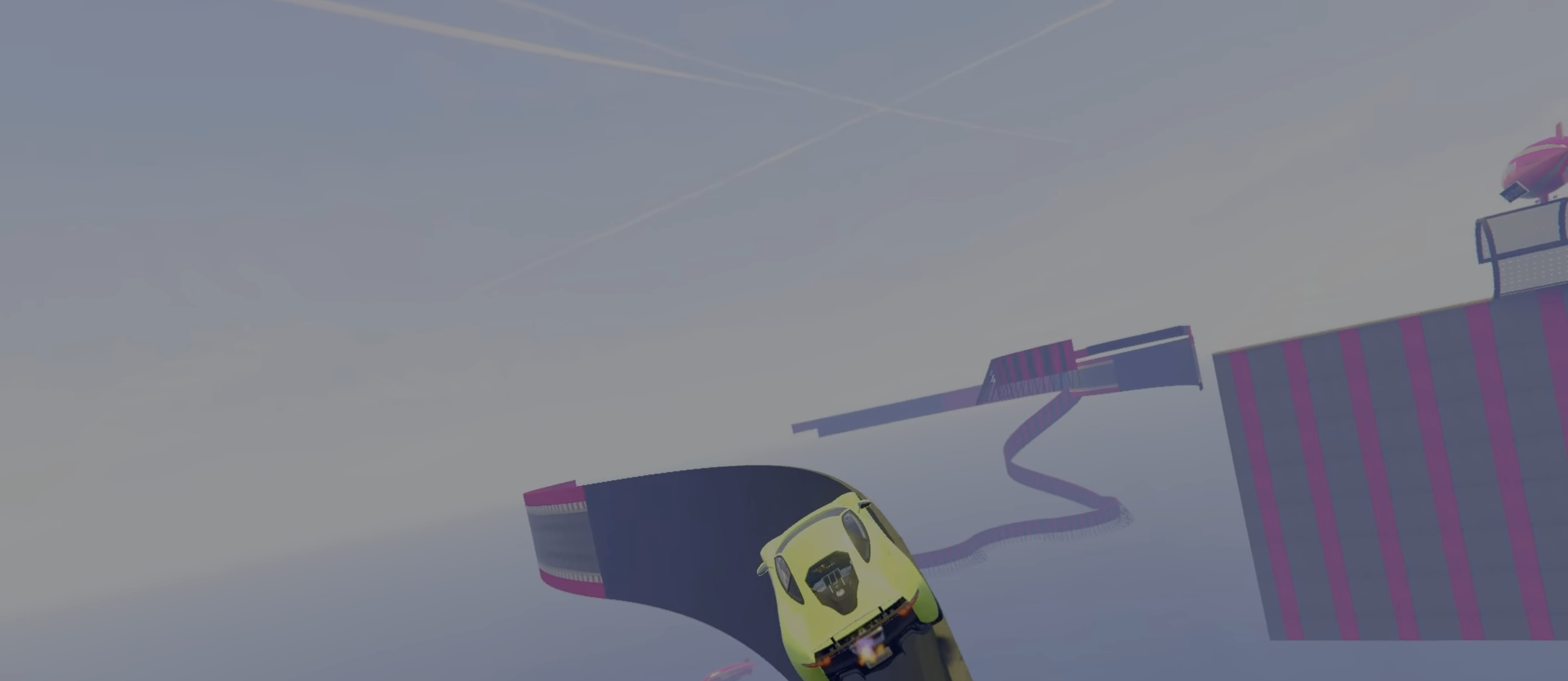
{"keys": ["w"], "events": [[467, "shift", "up"], [500, "d", "up"]]}
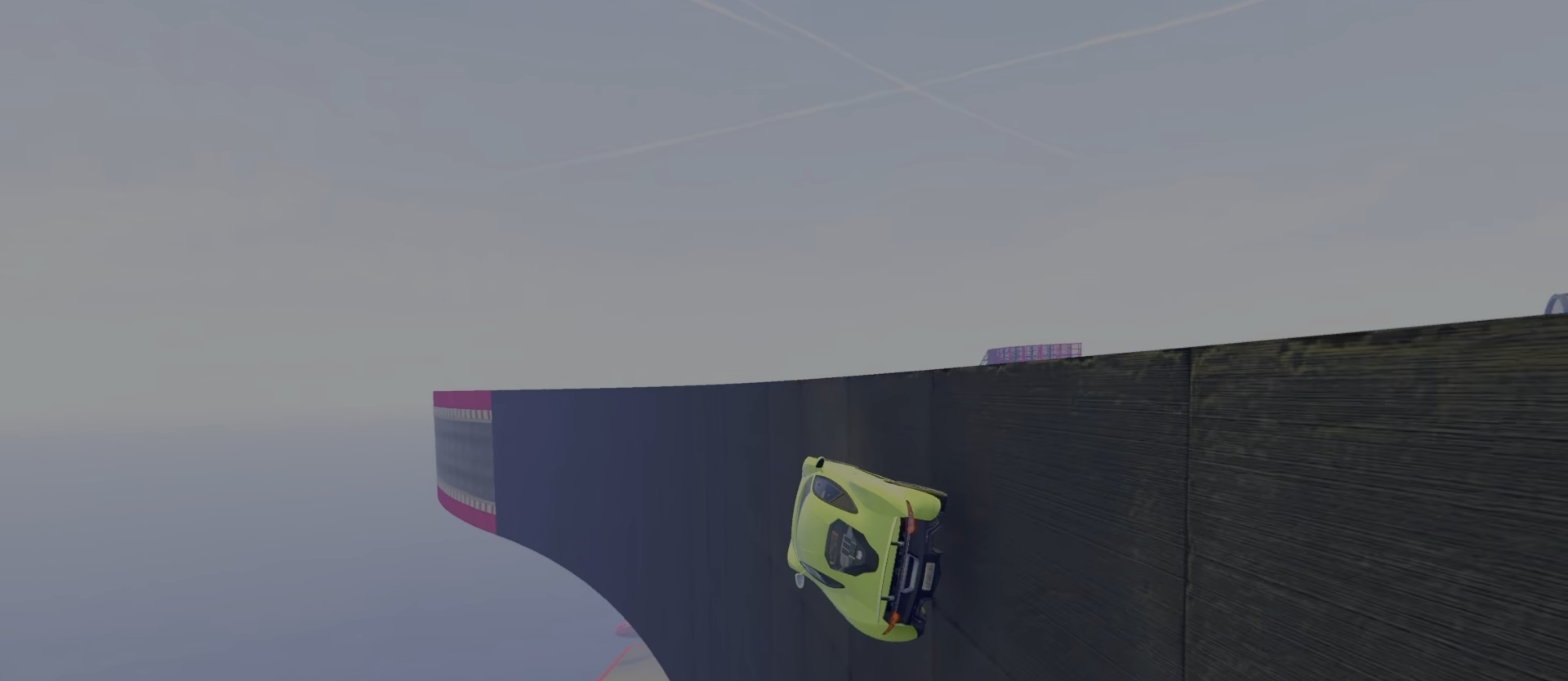
{"keys": ["w"], "events": [[34, "d", "down"], [117, "d", "up"], [150, "d", "down"], [250, "d", "up"], [267, "d", "down"], [350, "d", "up"], [400, "d", "down"], [483, "d", "up"]]}
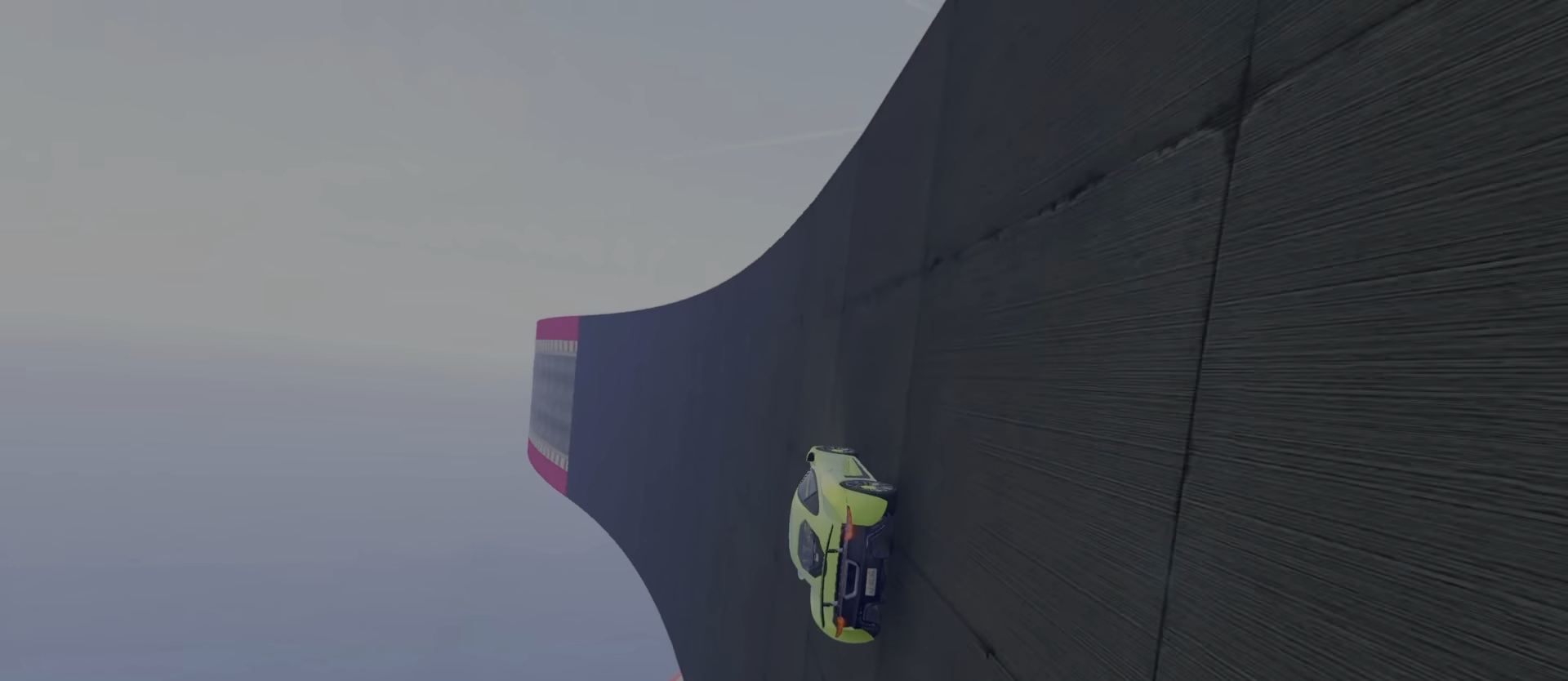
{"keys": ["w"], "events": [[33, "d", "down"], [100, "d", "up"], [350, "d", "down"], [400, "d", "up"]]}
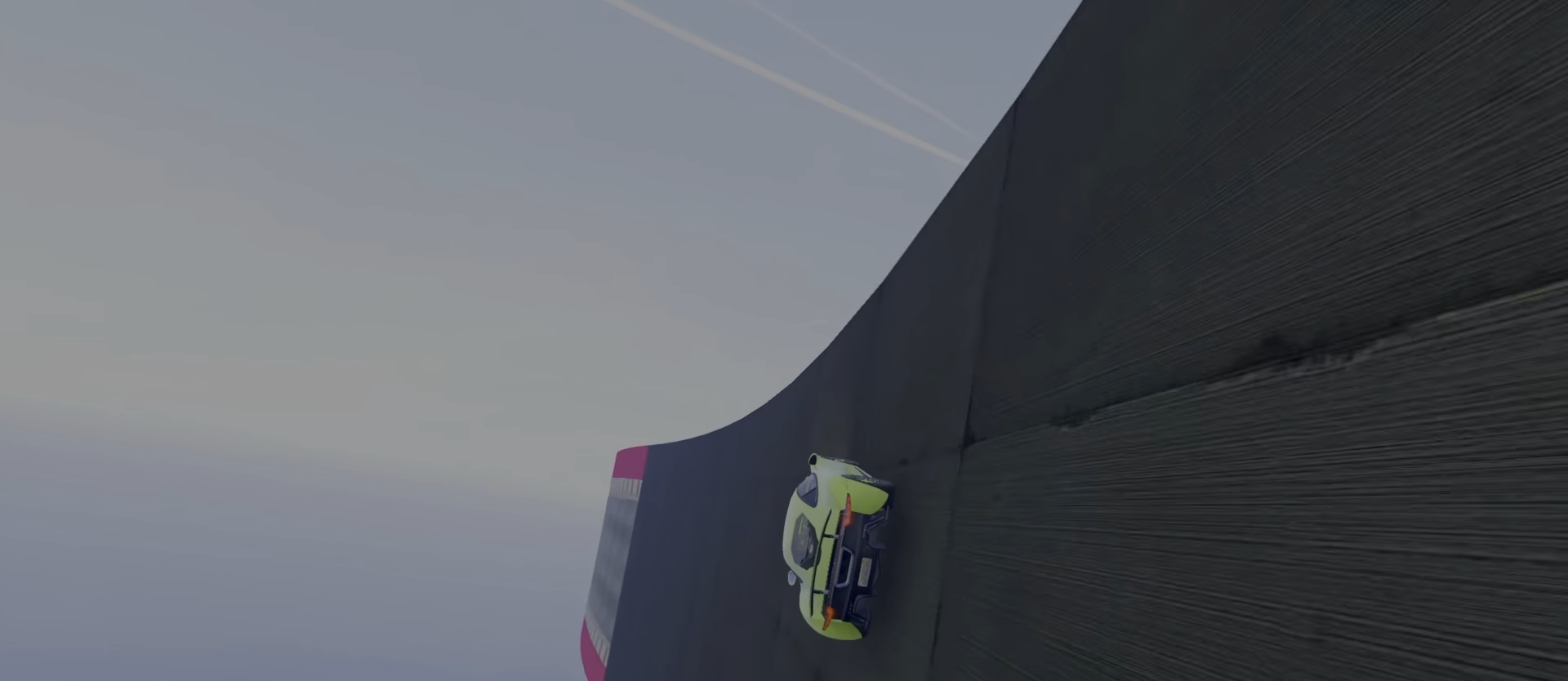
{"keys": ["w"], "events": [[150, "a", "down"], [233, "a", "up"], [266, "d", "down"], [333, "d", "up"], [400, "d", "down"], [450, "d", "up"]]}